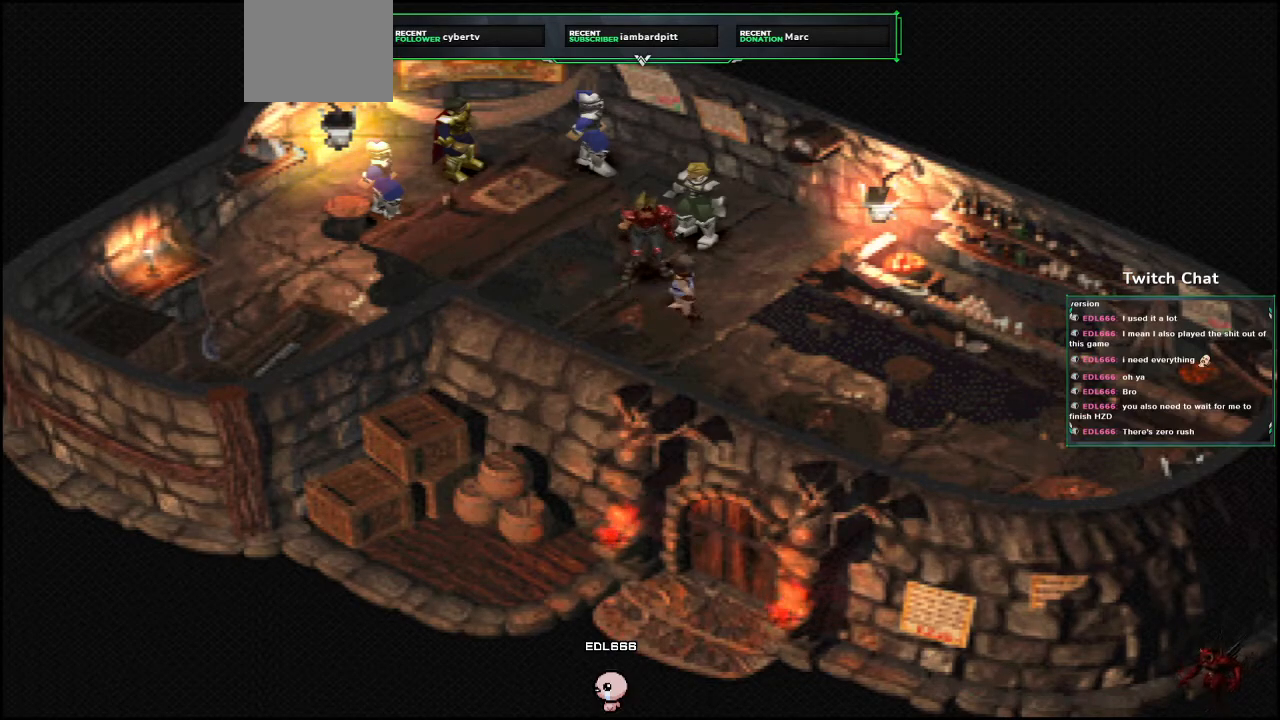
Gameplay with a controller (PlayStation layout); each line is a JSON object with the inputs held at the frame after it (dt_ms = milliseconds from this image to that frame). "events" lists button and stick changes between this image and that frame as [ms after this image, input, new state], when the widget could be followed in between.
{"dt_ms": 500, "buttons": ["CIRCLE"], "left_stick": "center", "right_stick": "center", "events": []}
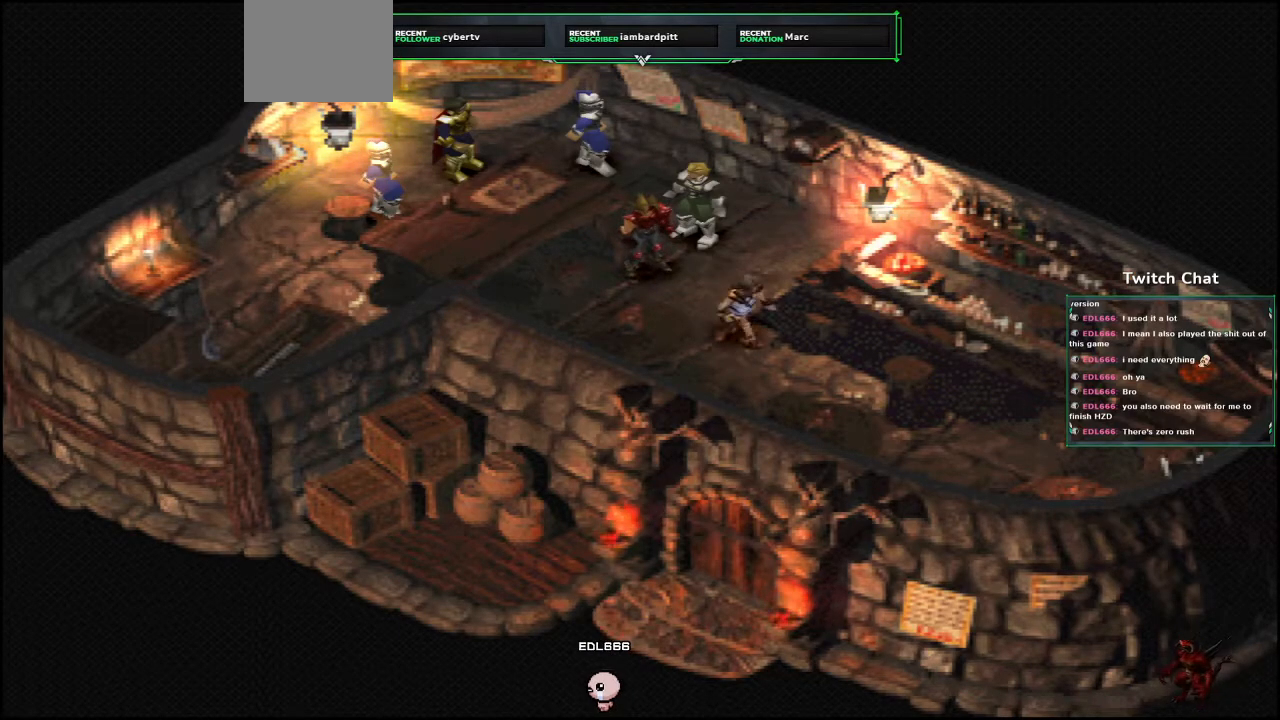
{"dt_ms": 500, "buttons": ["CIRCLE"], "left_stick": "center", "right_stick": "center", "events": []}
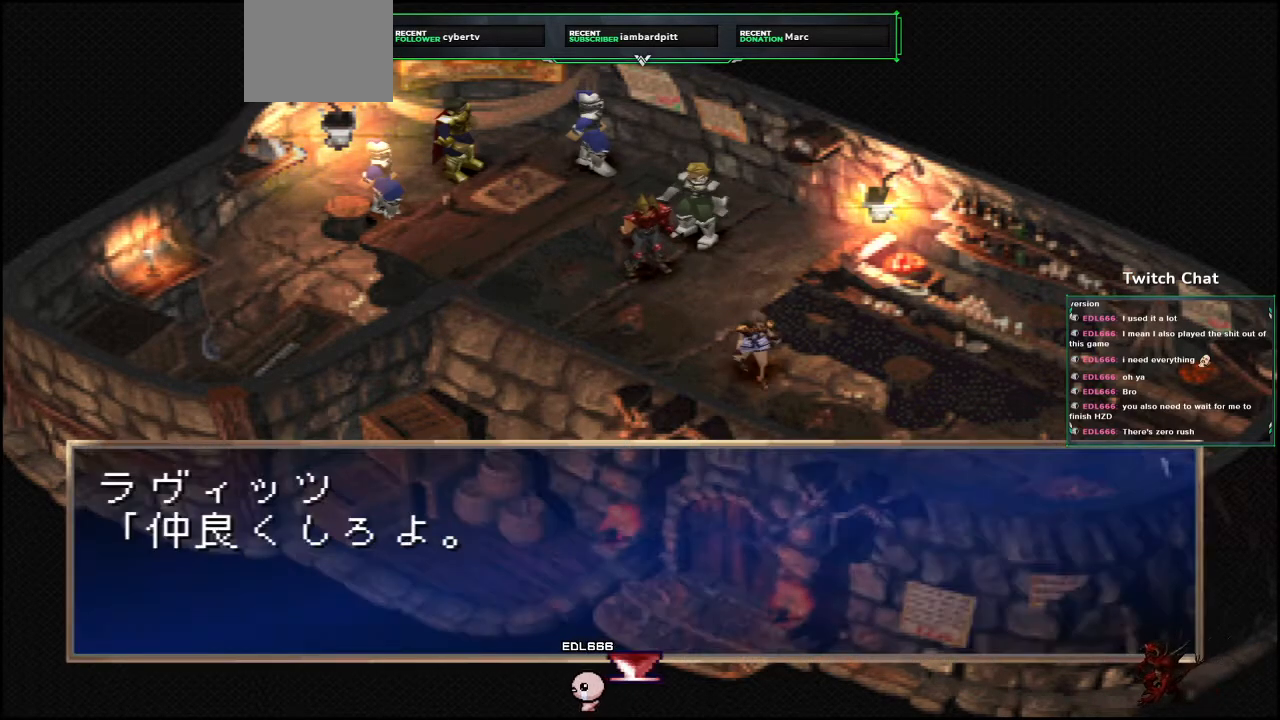
{"dt_ms": 500, "buttons": ["CIRCLE"], "left_stick": "center", "right_stick": "center", "events": [[217, "CIRCLE", "up"], [267, "CIRCLE", "down"]]}
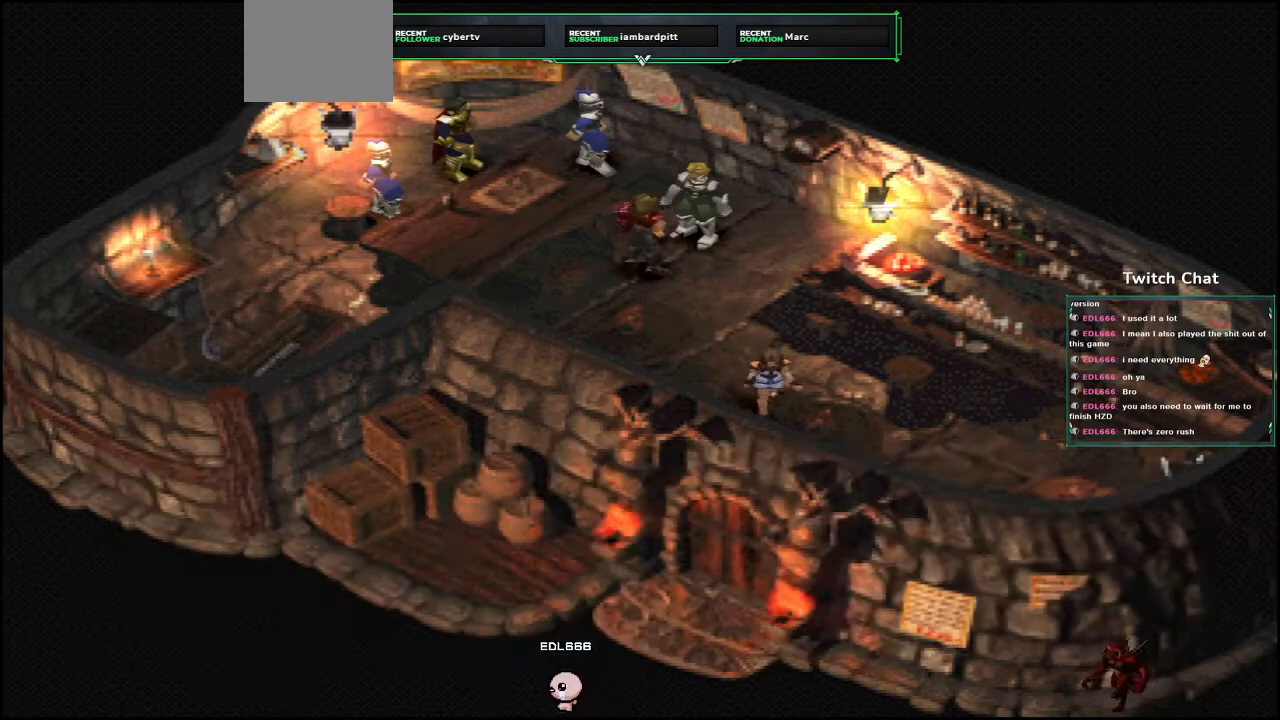
{"dt_ms": 500, "buttons": ["CIRCLE"], "left_stick": "center", "right_stick": "center", "events": []}
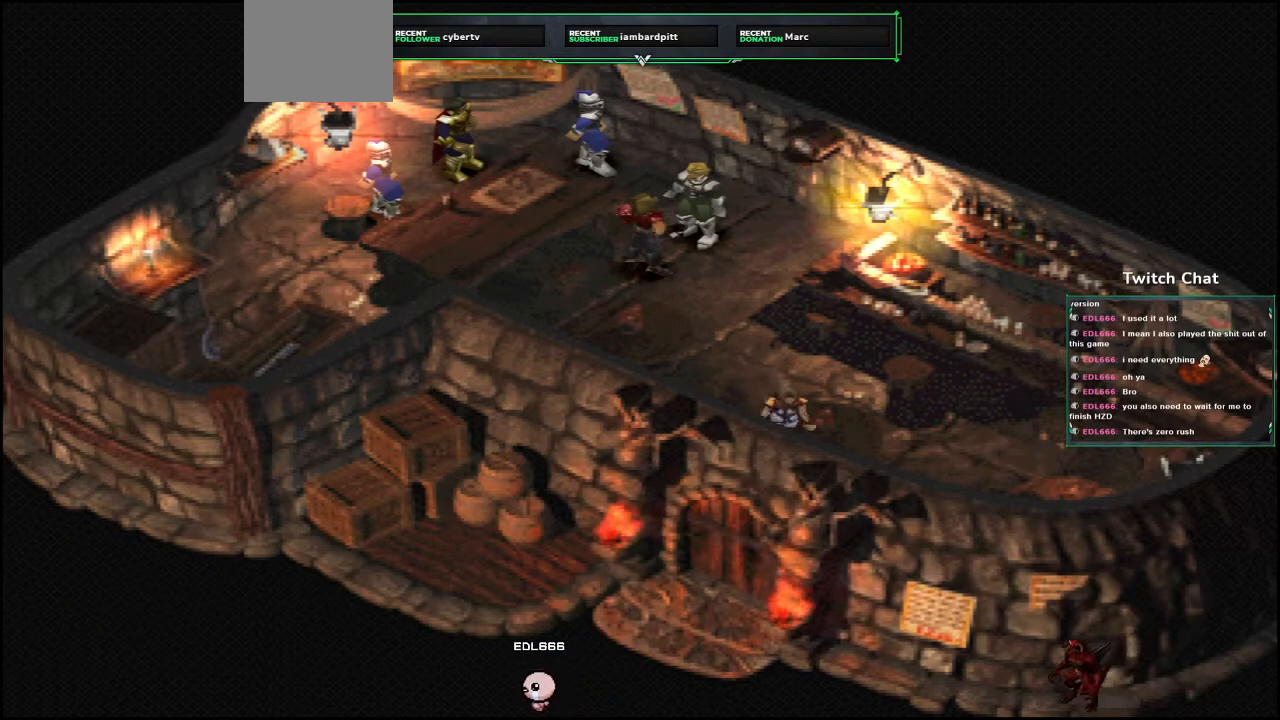
{"dt_ms": 500, "buttons": ["CIRCLE"], "left_stick": "center", "right_stick": "center", "events": []}
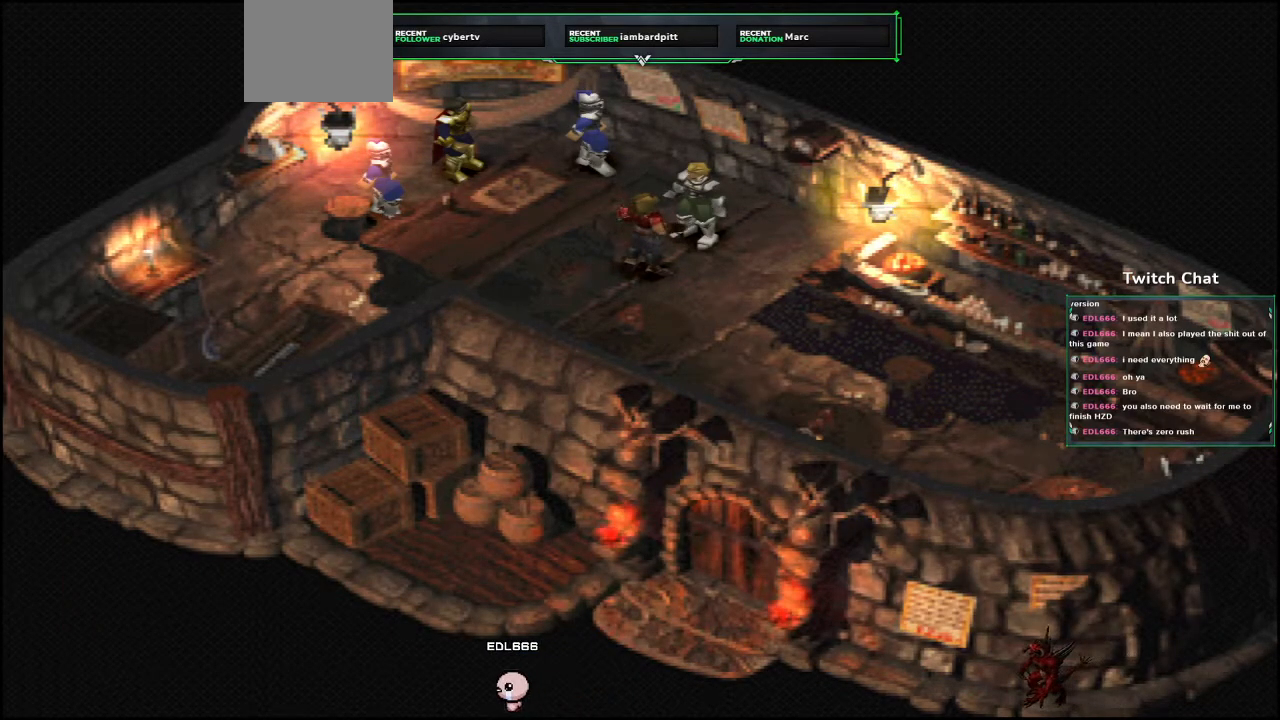
{"dt_ms": 500, "buttons": ["CIRCLE"], "left_stick": "center", "right_stick": "center", "events": []}
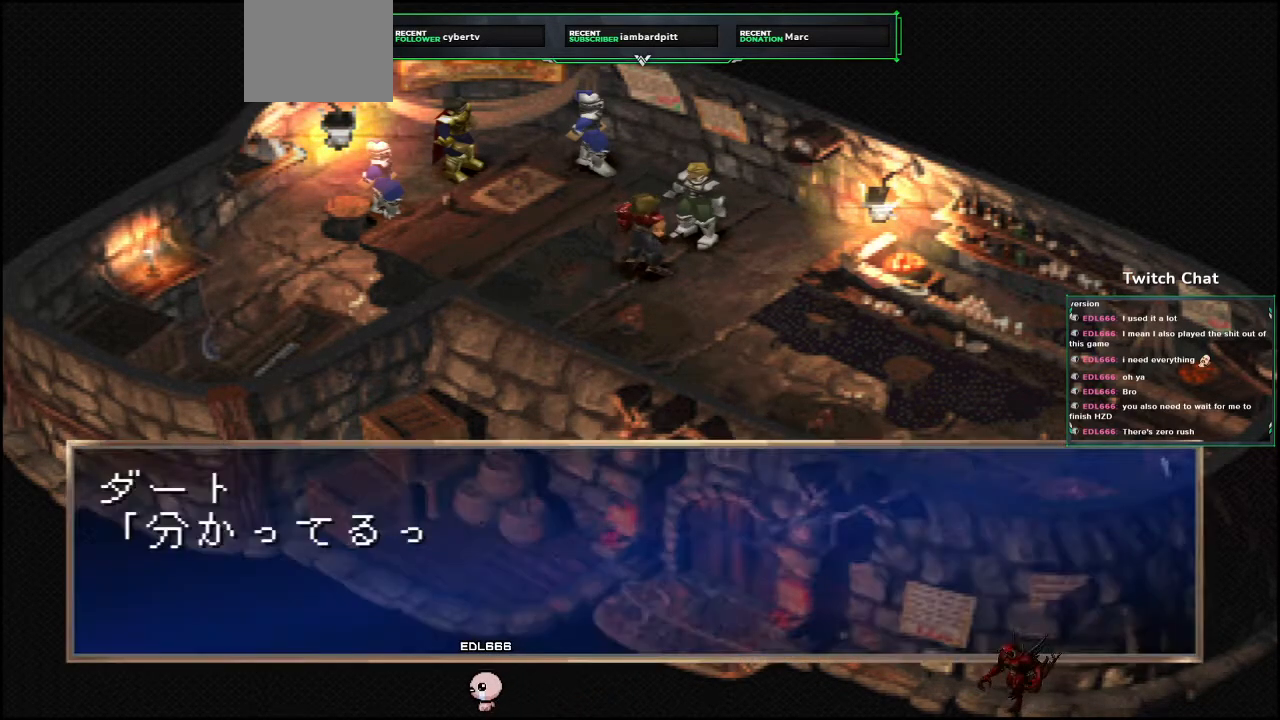
{"dt_ms": 500, "buttons": ["CIRCLE"], "left_stick": "center", "right_stick": "center", "events": [[450, "CIRCLE", "up"], [500, "CIRCLE", "down"]]}
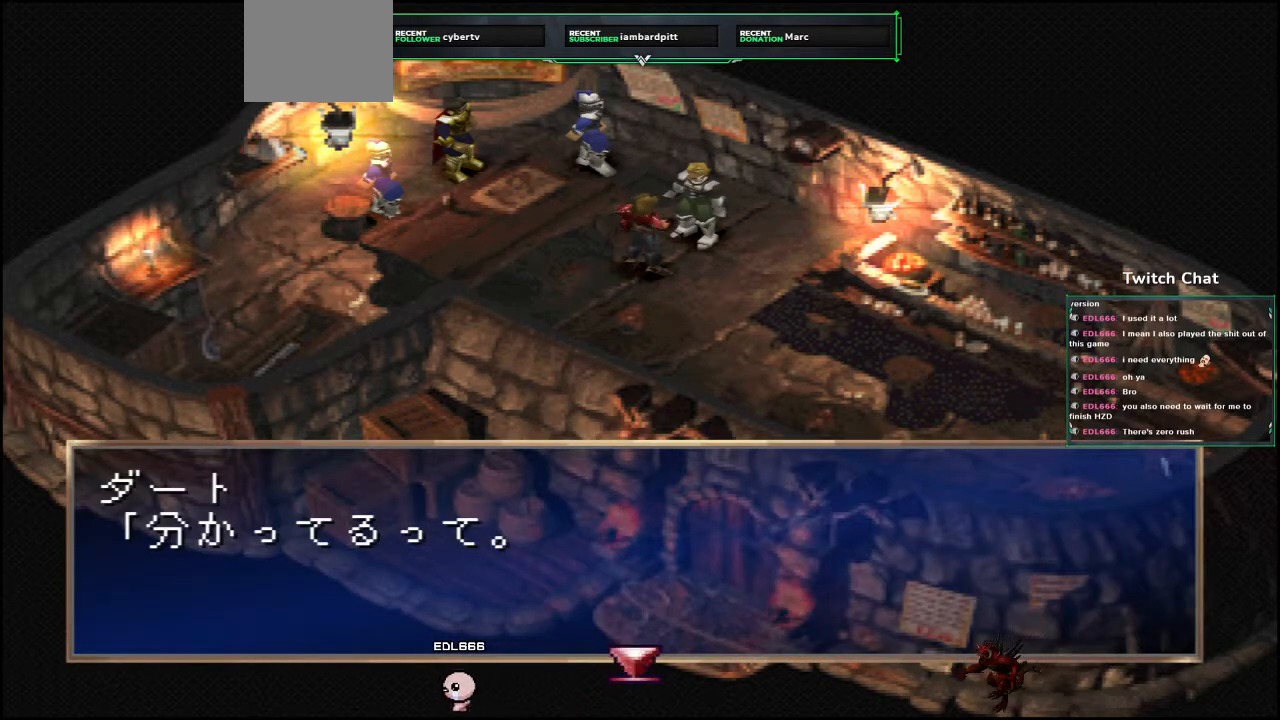
{"dt_ms": 500, "buttons": ["CIRCLE"], "left_stick": "center", "right_stick": "center", "events": []}
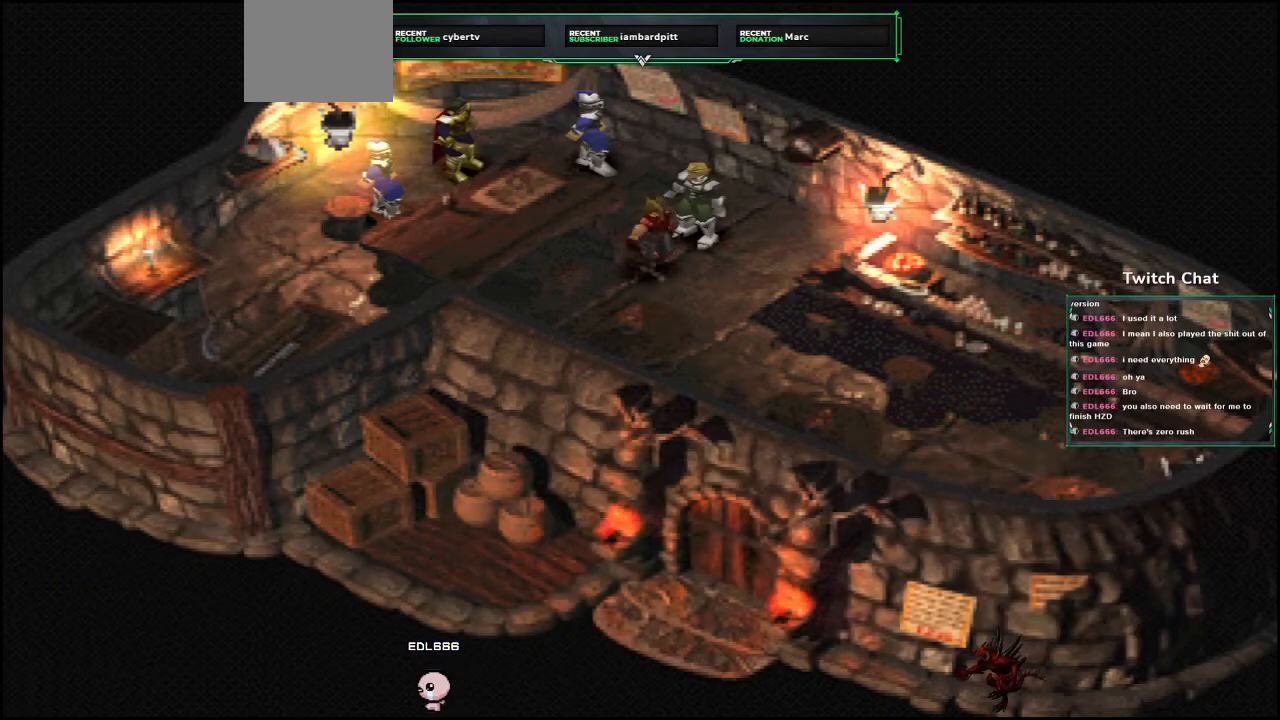
{"dt_ms": 500, "buttons": ["CIRCLE"], "left_stick": "center", "right_stick": "center", "events": []}
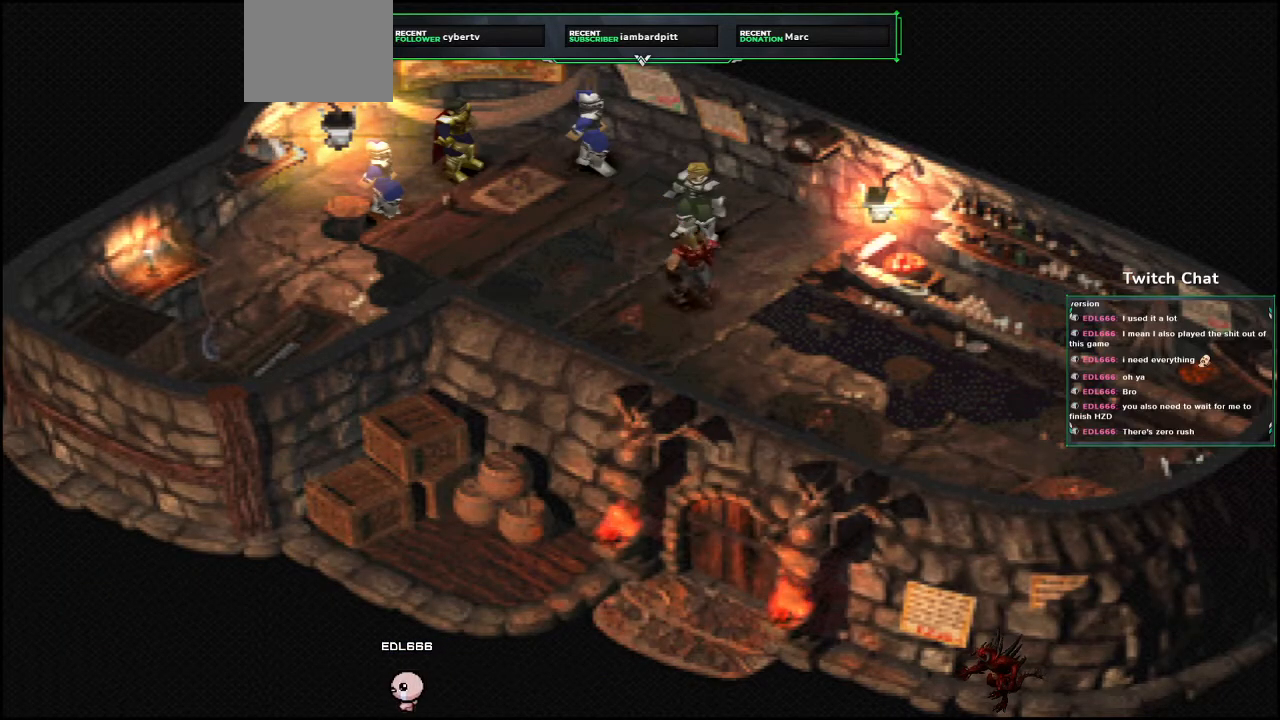
{"dt_ms": 500, "buttons": ["CIRCLE"], "left_stick": "center", "right_stick": "center", "events": []}
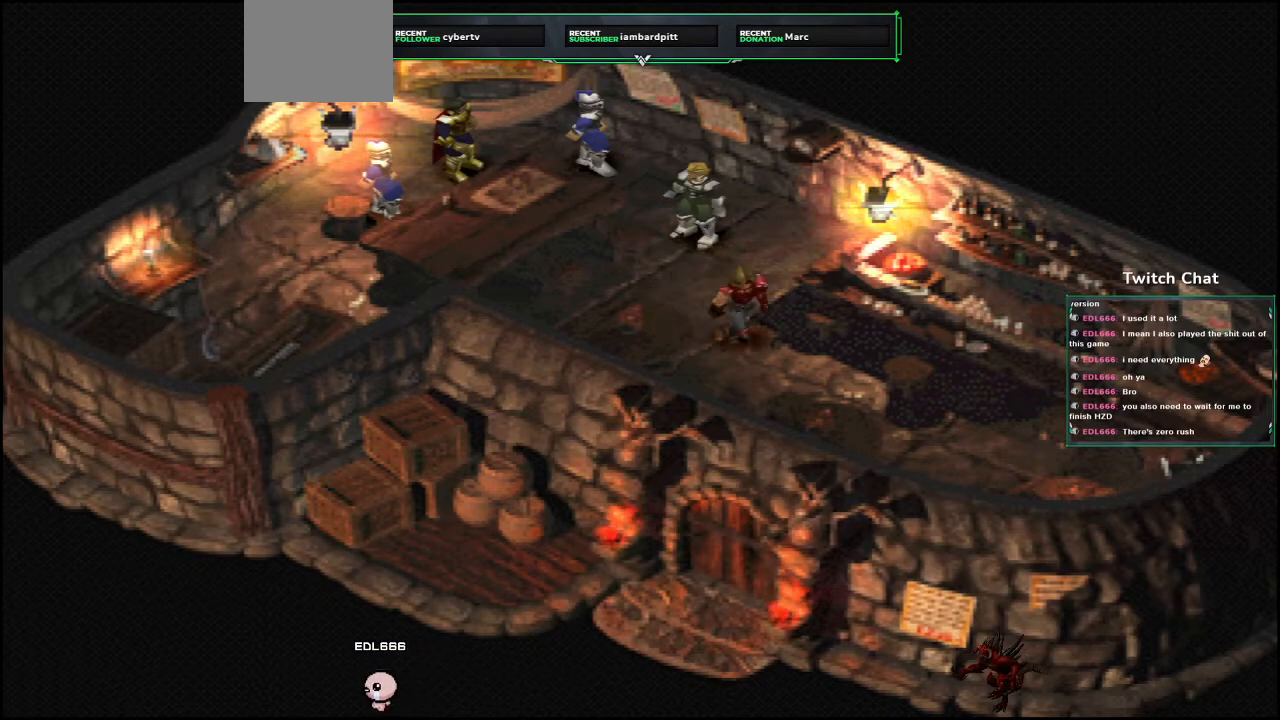
{"dt_ms": 500, "buttons": [], "left_stick": "center", "right_stick": "center", "events": [[333, "CIRCLE", "up"]]}
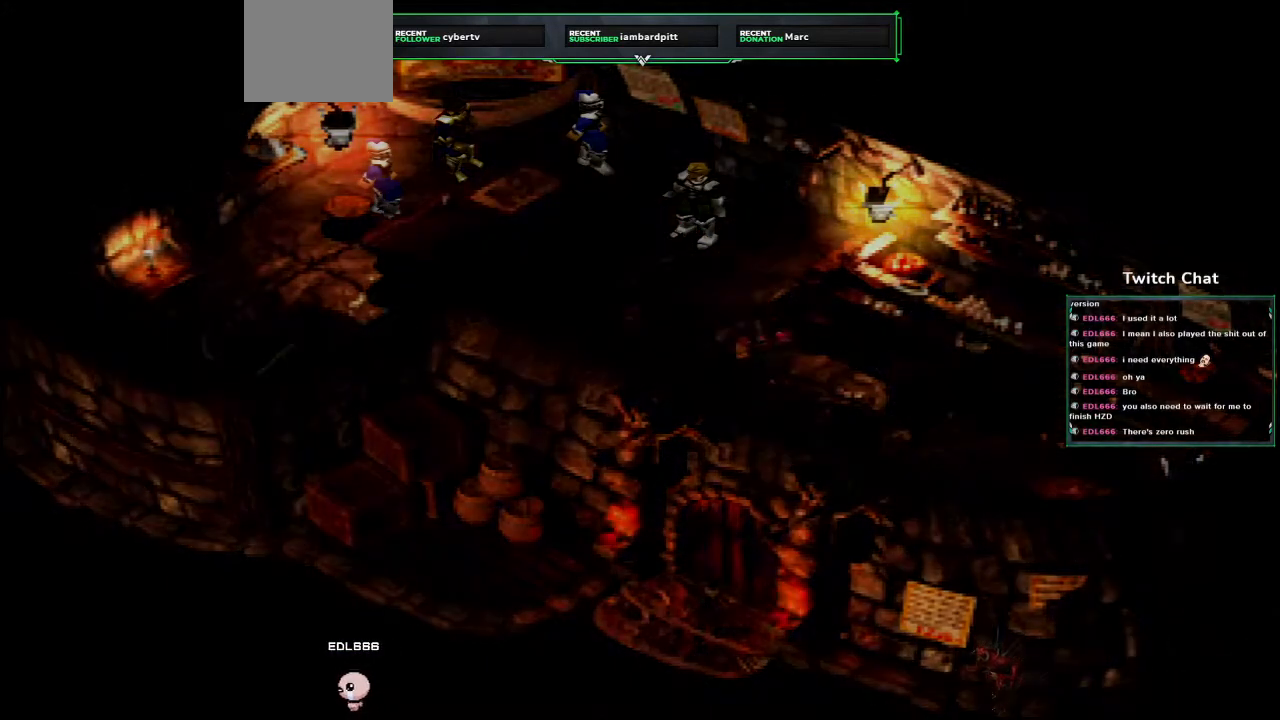
{"dt_ms": 500, "buttons": [], "left_stick": "center", "right_stick": "center", "events": []}
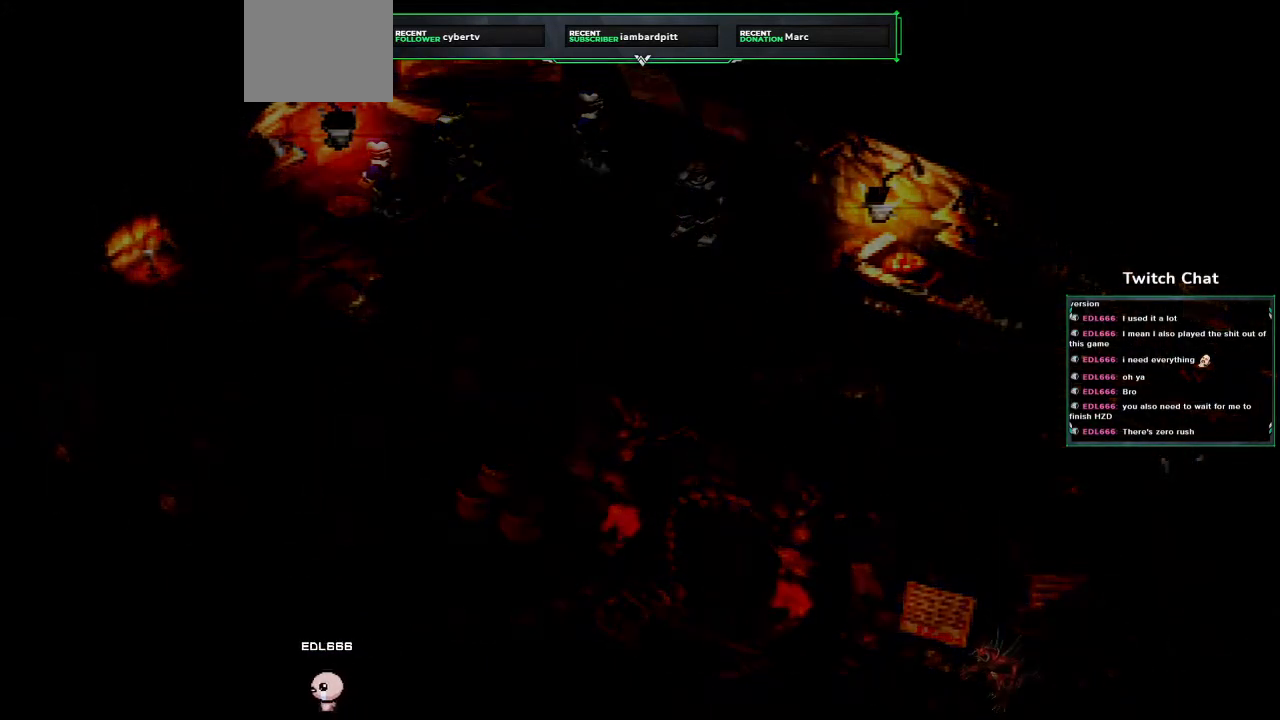
{"dt_ms": 500, "buttons": [], "left_stick": "center", "right_stick": "center", "events": []}
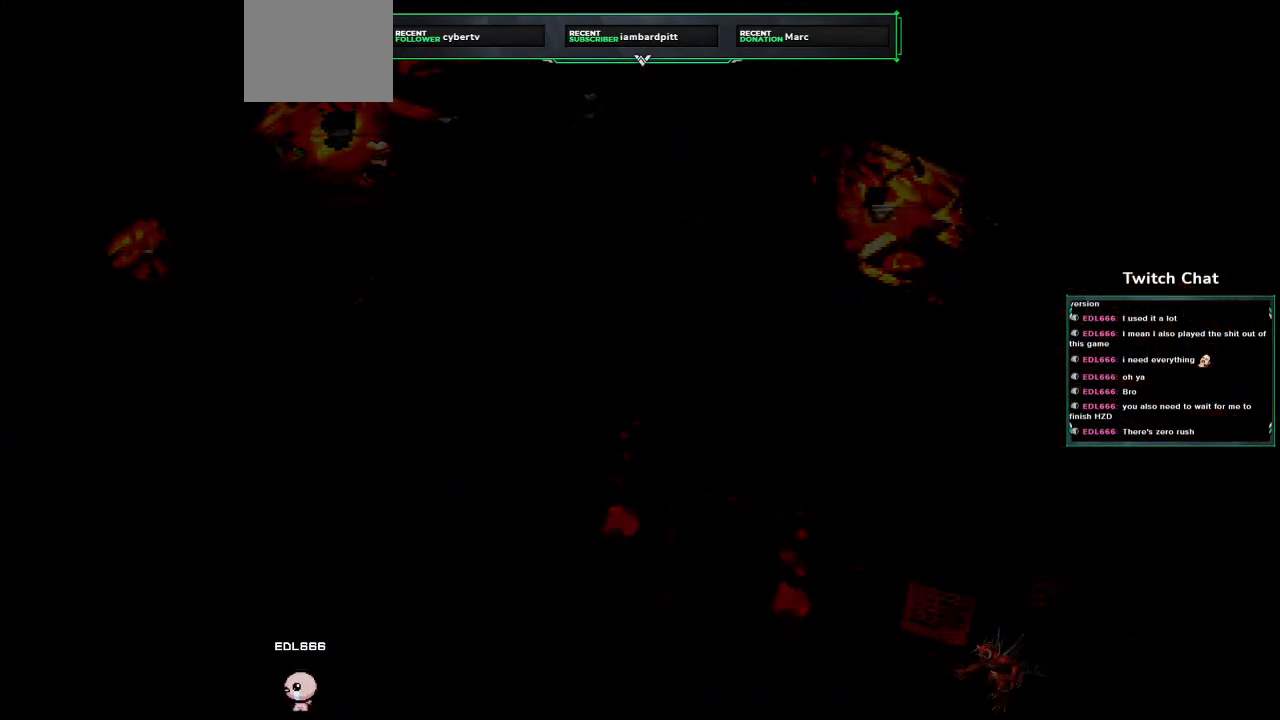
{"dt_ms": 500, "buttons": [], "left_stick": "center", "right_stick": "center", "events": []}
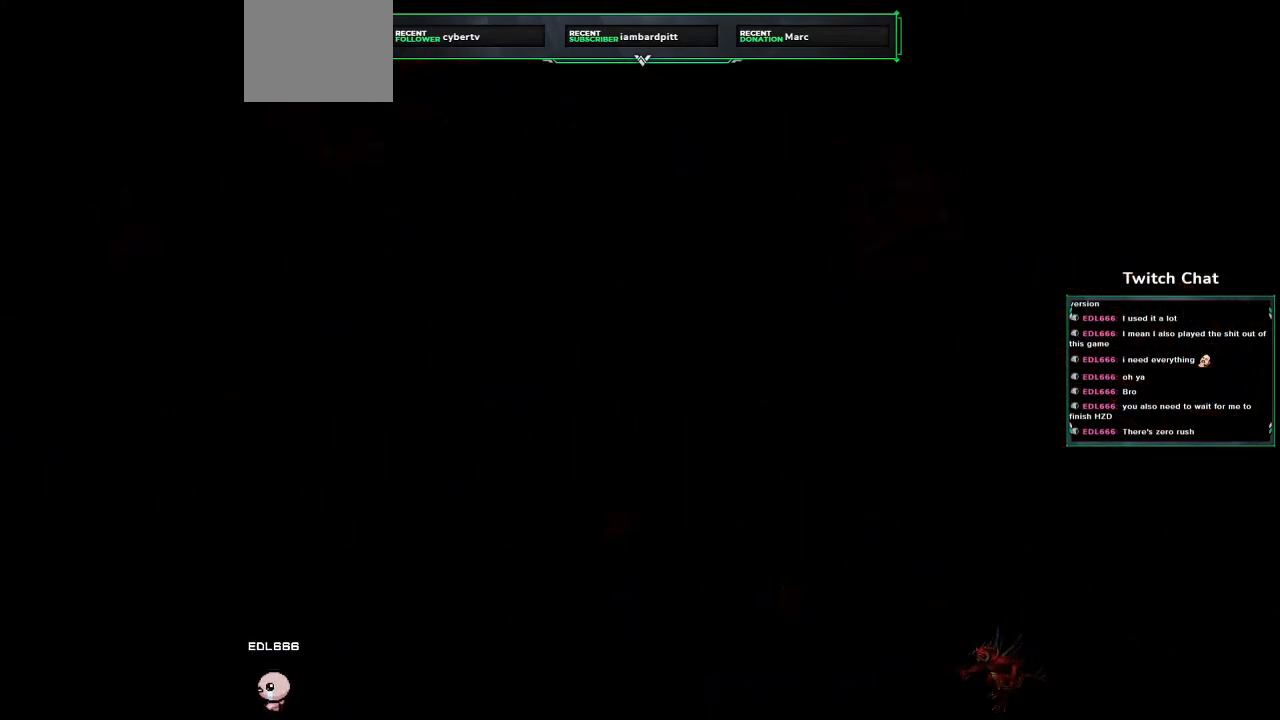
{"dt_ms": 500, "buttons": [], "left_stick": "center", "right_stick": "center", "events": []}
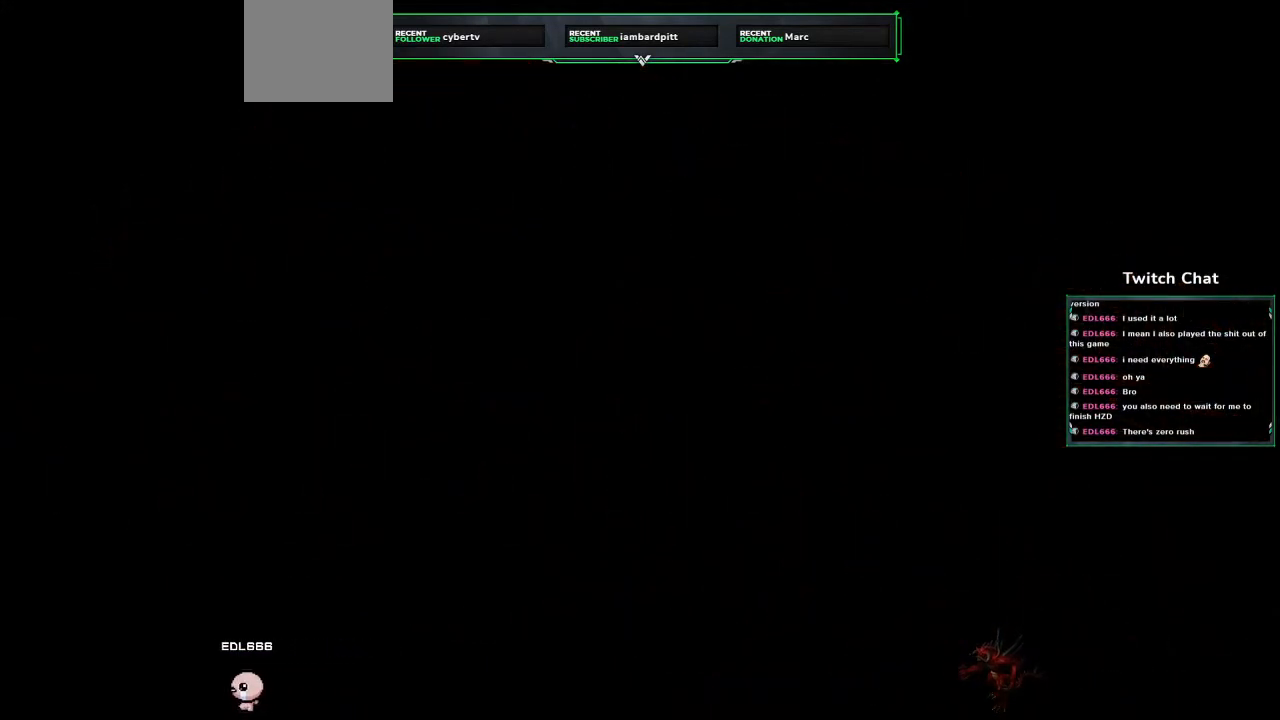
{"dt_ms": 500, "buttons": [], "left_stick": "center", "right_stick": "center", "events": []}
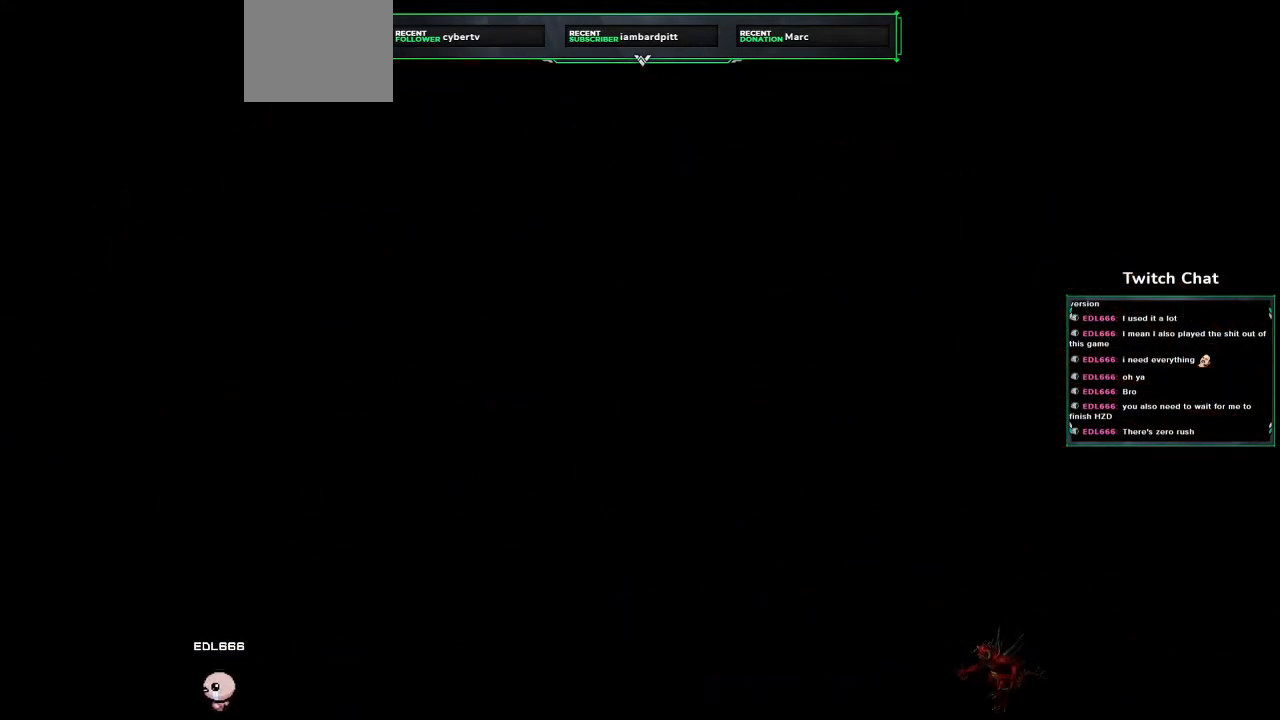
{"dt_ms": 500, "buttons": [], "left_stick": "center", "right_stick": "center", "events": []}
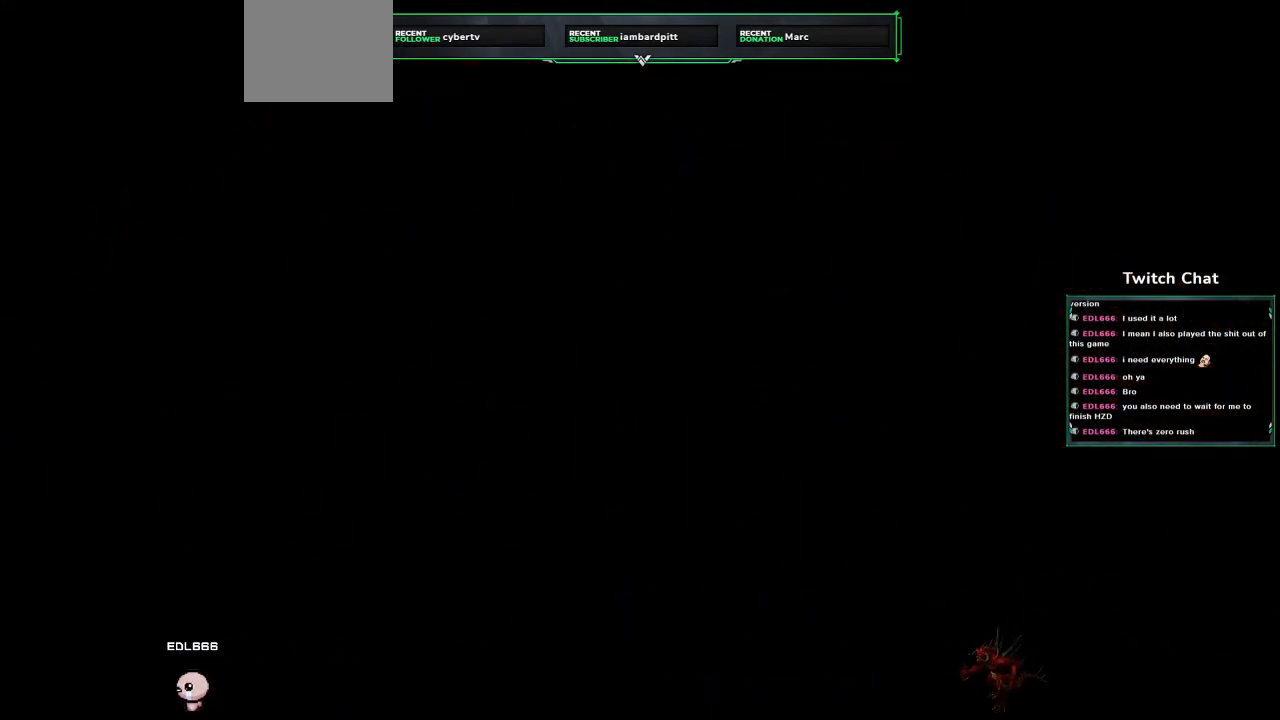
{"dt_ms": 500, "buttons": [], "left_stick": "center", "right_stick": "center", "events": []}
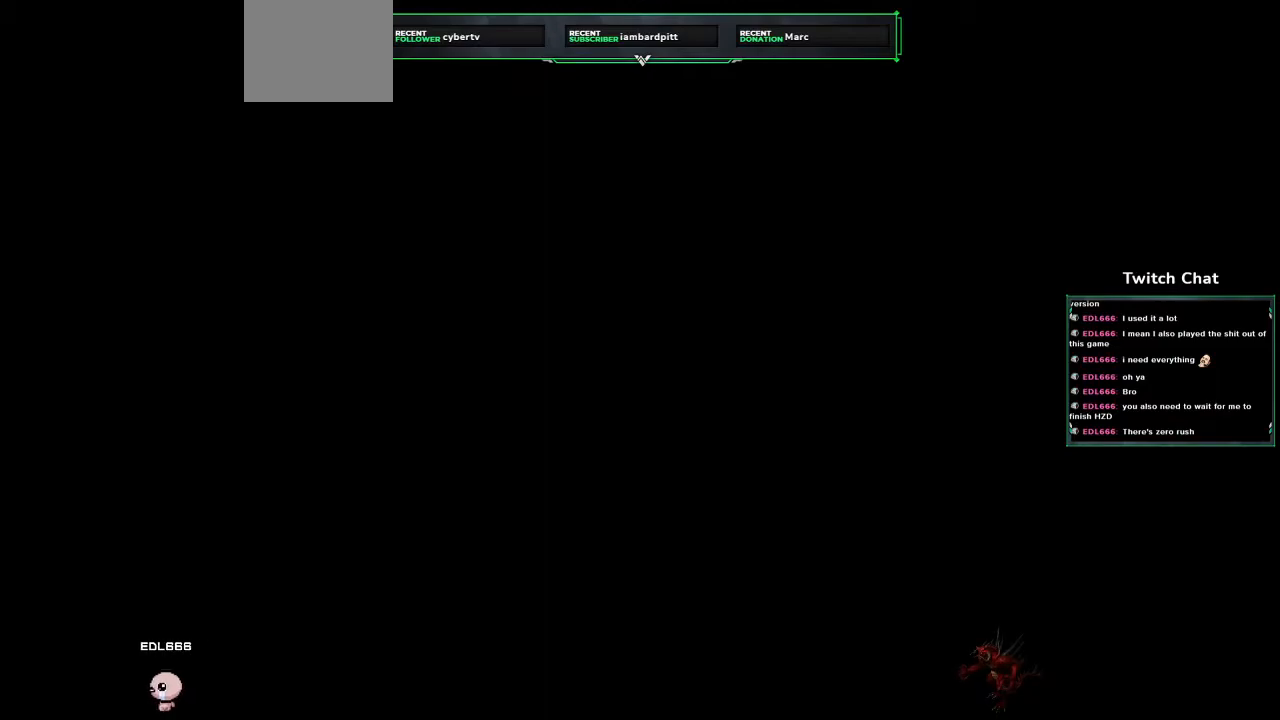
{"dt_ms": 500, "buttons": [], "left_stick": "center", "right_stick": "center", "events": []}
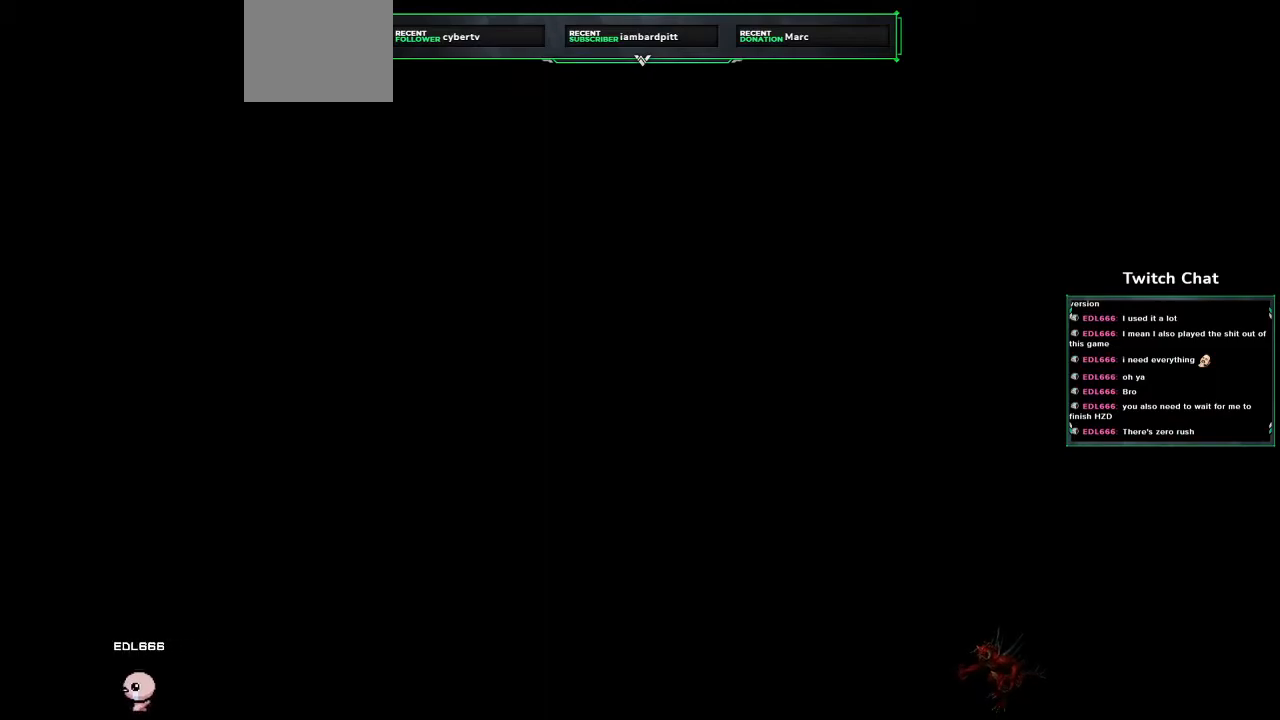
{"dt_ms": 500, "buttons": [], "left_stick": "center", "right_stick": "center", "events": []}
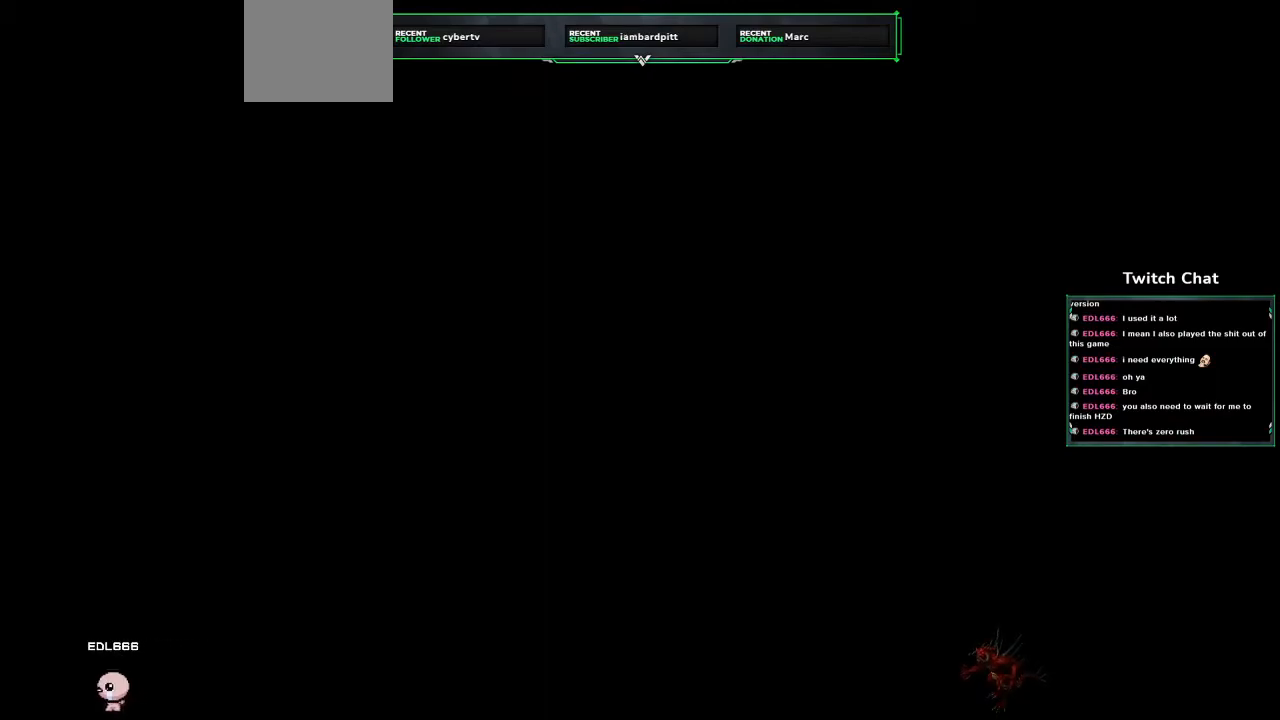
{"dt_ms": 500, "buttons": ["CROSS"], "left_stick": "center", "right_stick": "center", "events": [[300, "CROSS", "down"]]}
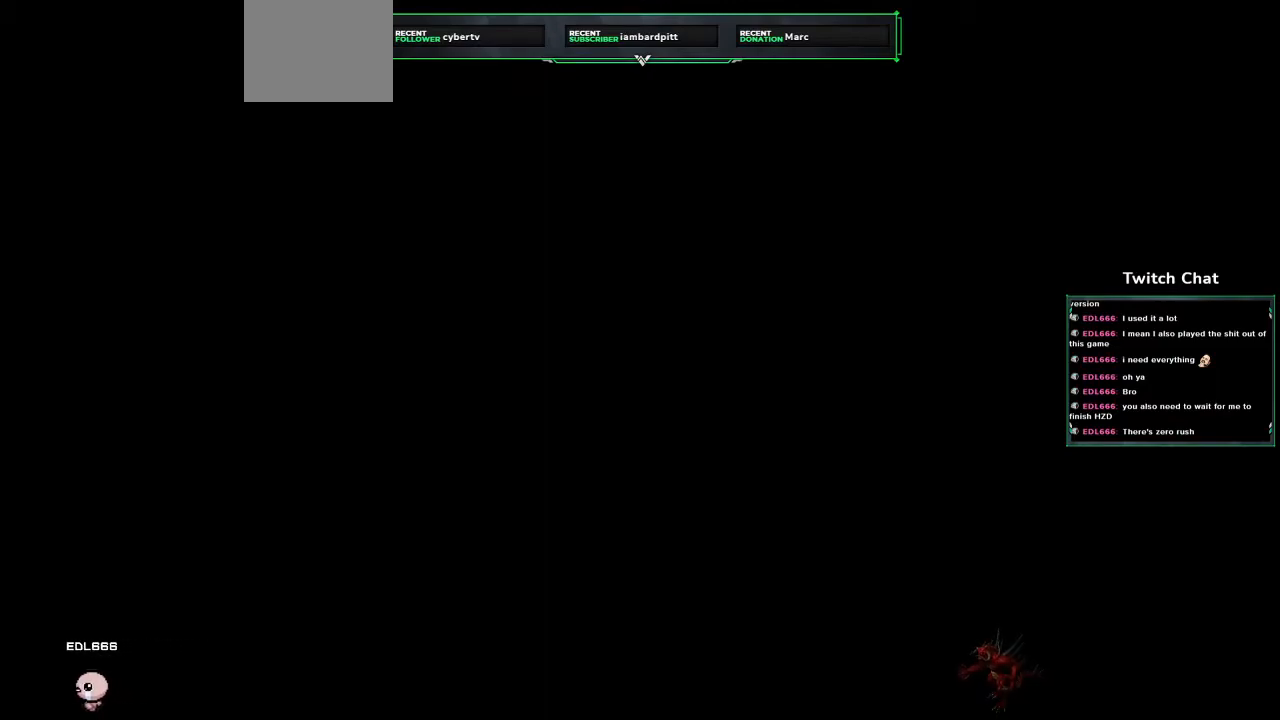
{"dt_ms": 500, "buttons": ["CROSS"], "left_stick": "center", "right_stick": "center", "events": []}
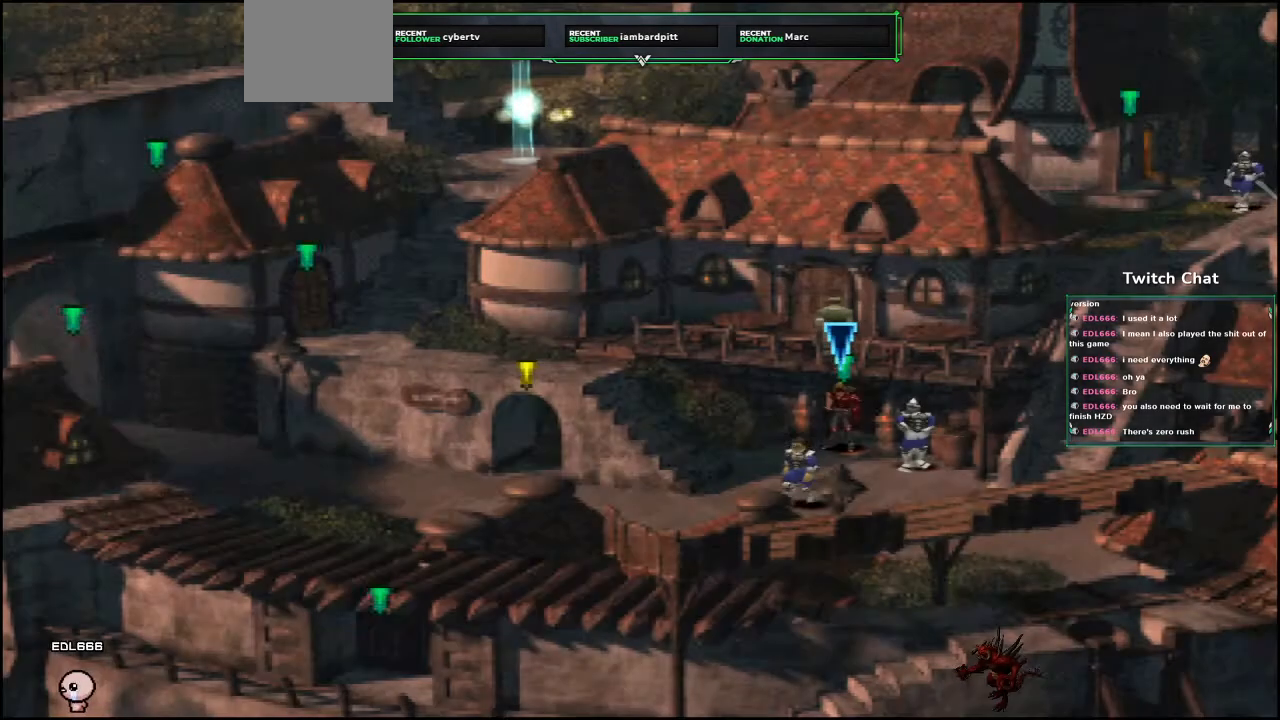
{"dt_ms": 500, "buttons": ["CROSS", "DPAD_LEFT"], "left_stick": "center", "right_stick": "center", "events": [[467, "DPAD_LEFT", "down"]]}
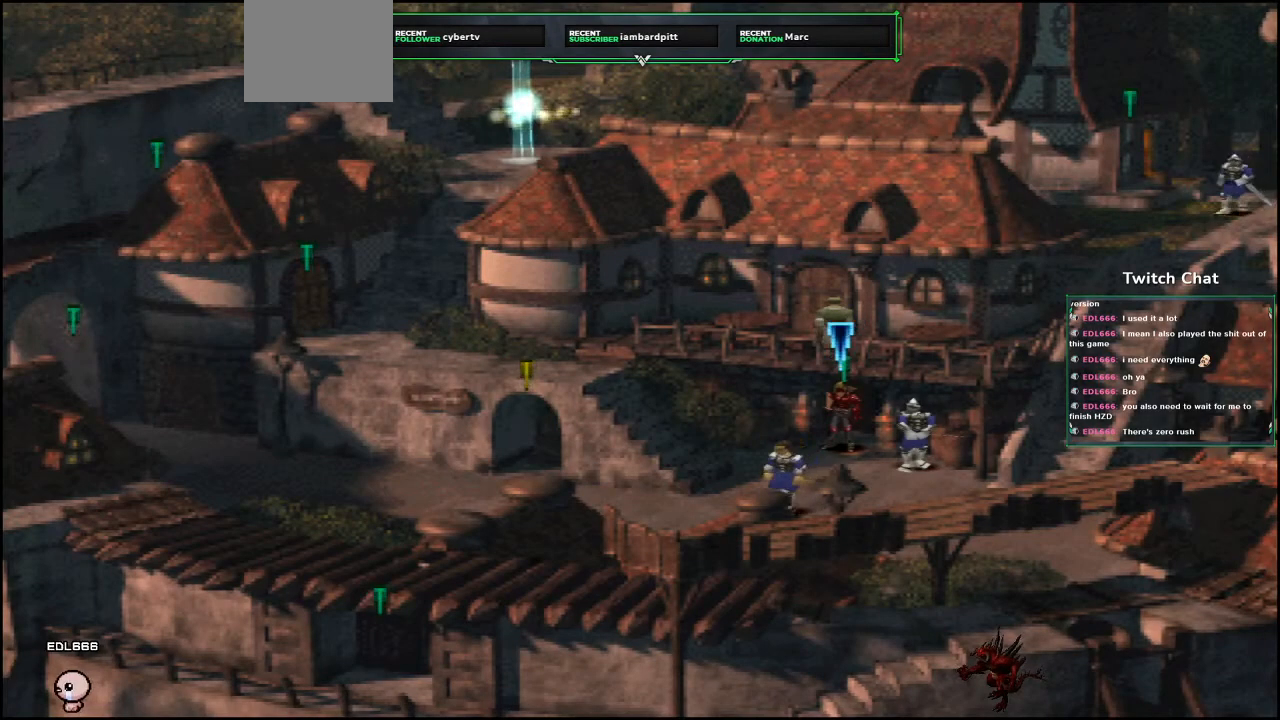
{"dt_ms": 500, "buttons": ["CROSS", "DPAD_UP", "DPAD_LEFT"], "left_stick": "center", "right_stick": "center", "events": [[67, "DPAD_LEFT", "up"], [100, "DPAD_DOWN", "down"], [267, "DPAD_LEFT", "down"], [333, "DPAD_DOWN", "up"], [467, "DPAD_UP", "down"]]}
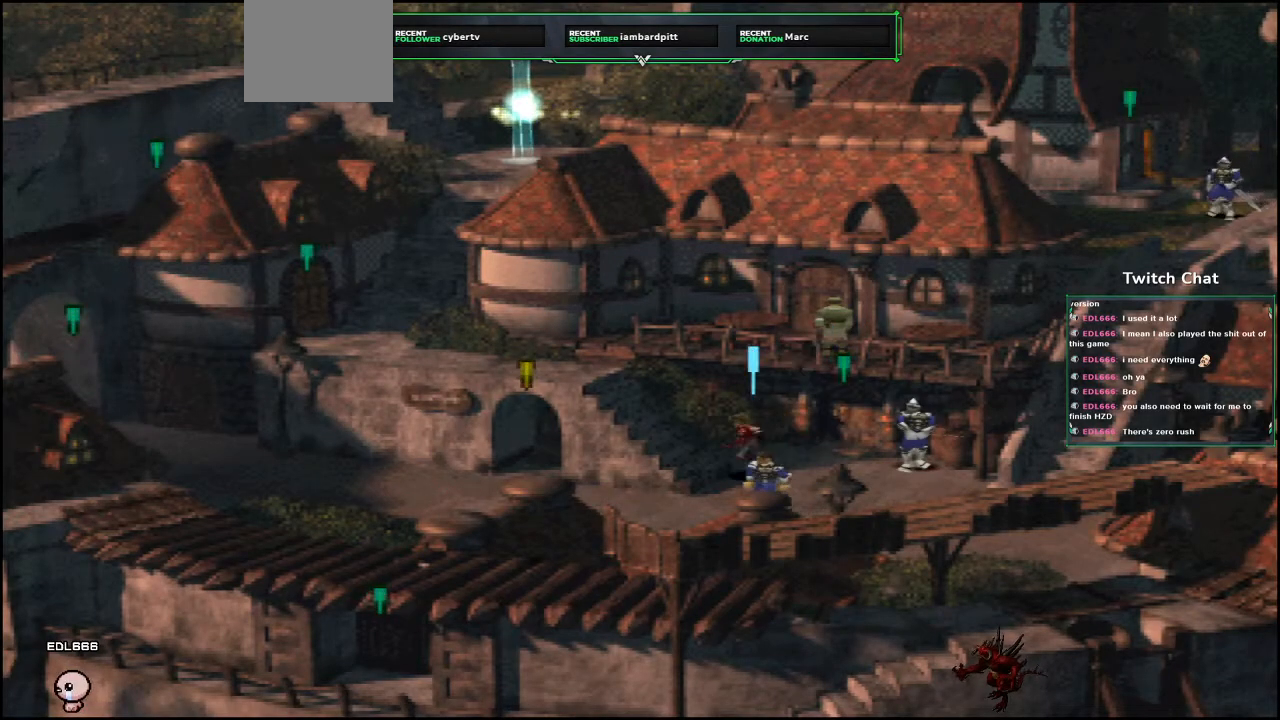
{"dt_ms": 500, "buttons": ["CROSS", "DPAD_UP", "DPAD_LEFT"], "left_stick": "center", "right_stick": "center", "events": []}
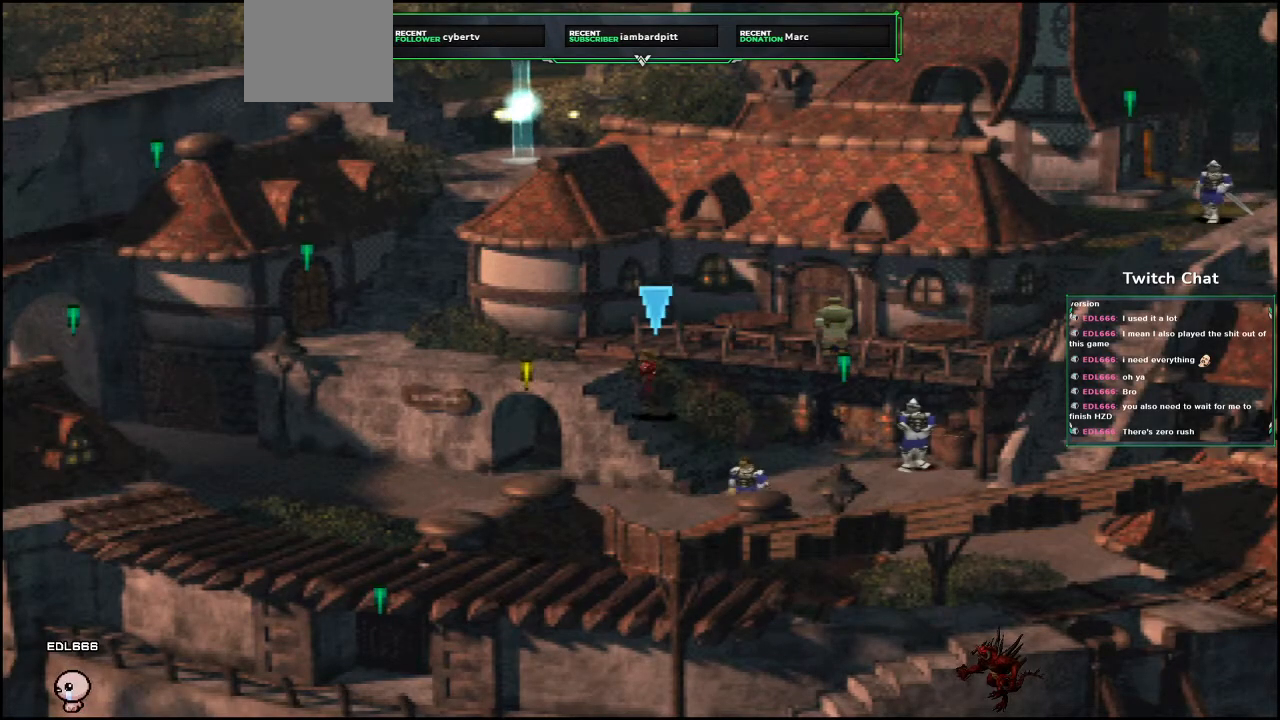
{"dt_ms": 500, "buttons": ["CROSS", "DPAD_UP", "DPAD_LEFT"], "left_stick": "center", "right_stick": "center", "events": []}
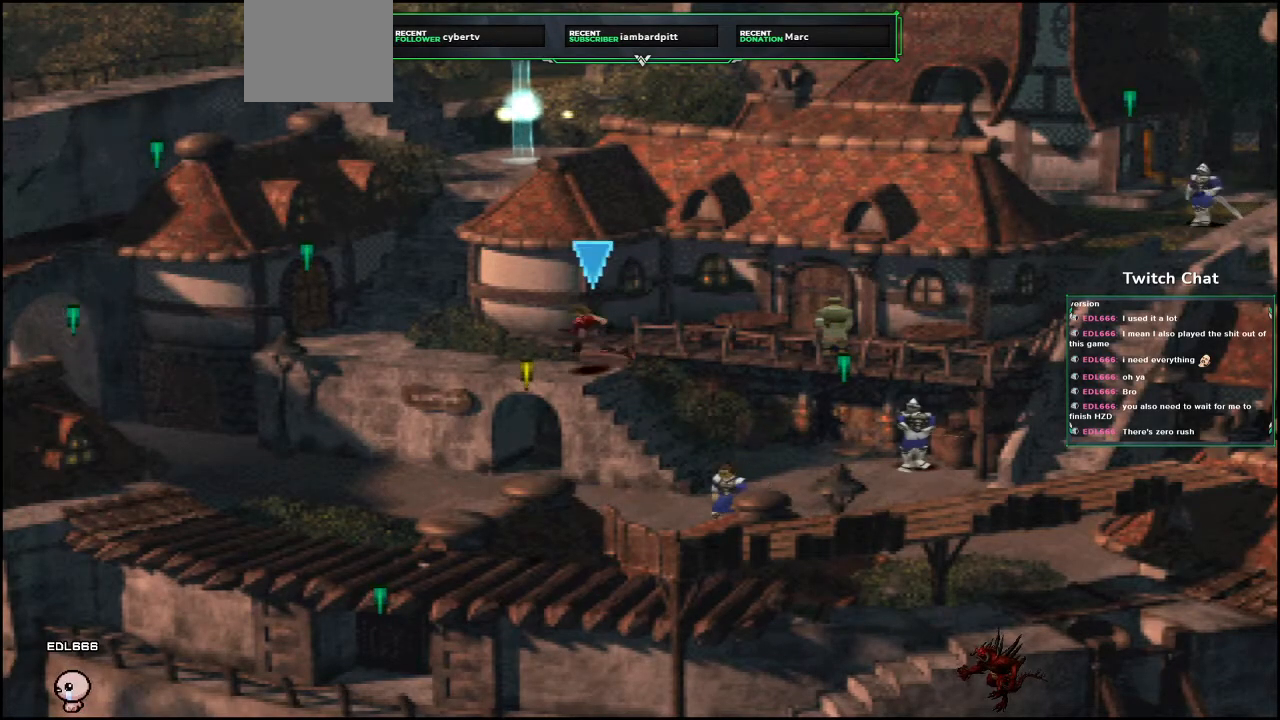
{"dt_ms": 500, "buttons": ["CROSS", "DPAD_UP", "DPAD_LEFT"], "left_stick": "center", "right_stick": "center", "events": []}
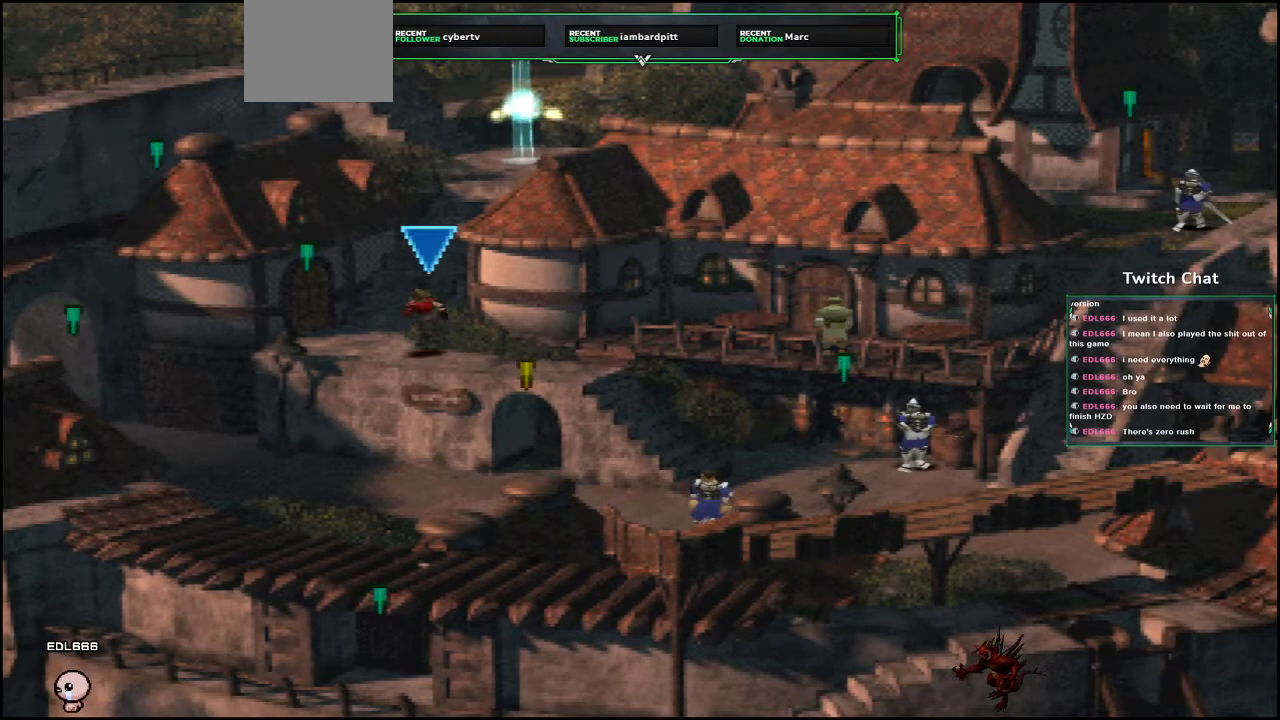
{"dt_ms": 1000, "buttons": ["CROSS", "DPAD_UP", "DPAD_RIGHT"], "left_stick": "center", "right_stick": "center"}